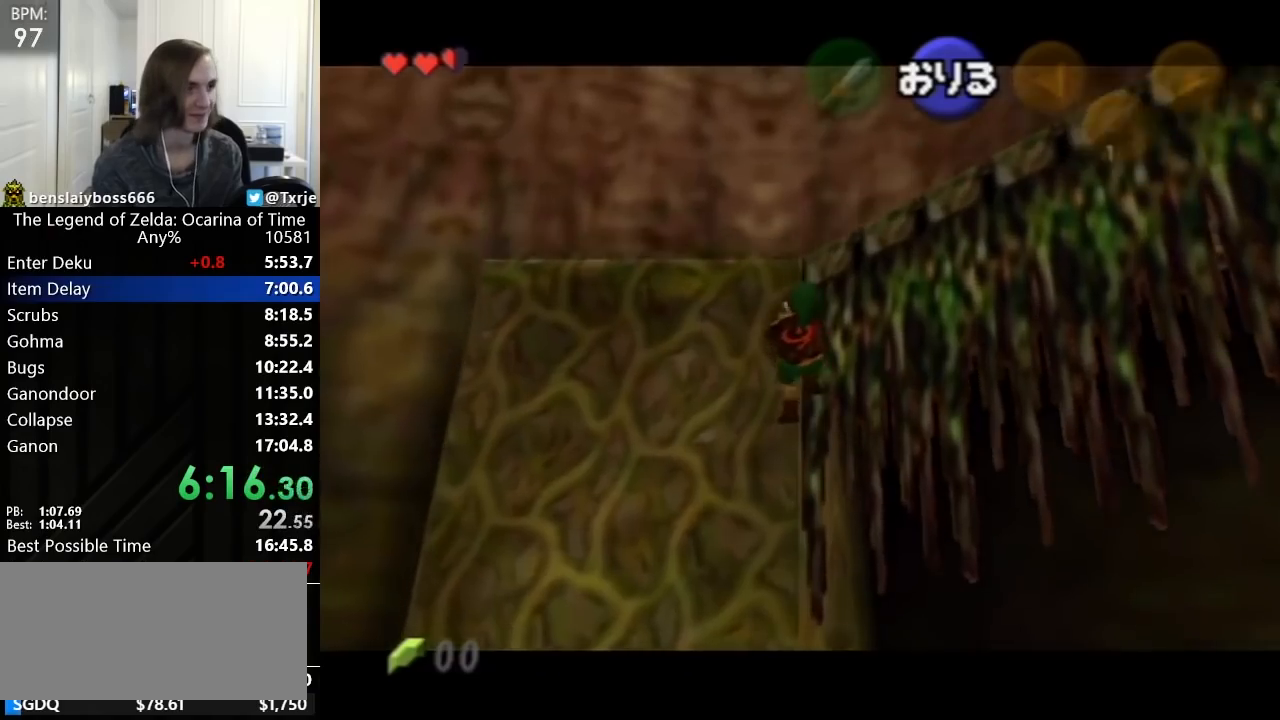
Gameplay with a controller (Nintendo layout); each line is a JSON object with the inputs held at the frame after it. "events" lists button and stick changes between this image and that frame as [ms after this image, input, new state], when the widget could be followed in between. Not read: L3 R3 right_stick.
{"buttons": [], "left_stick": "right", "events": [[480, "left_stick", "right"]]}
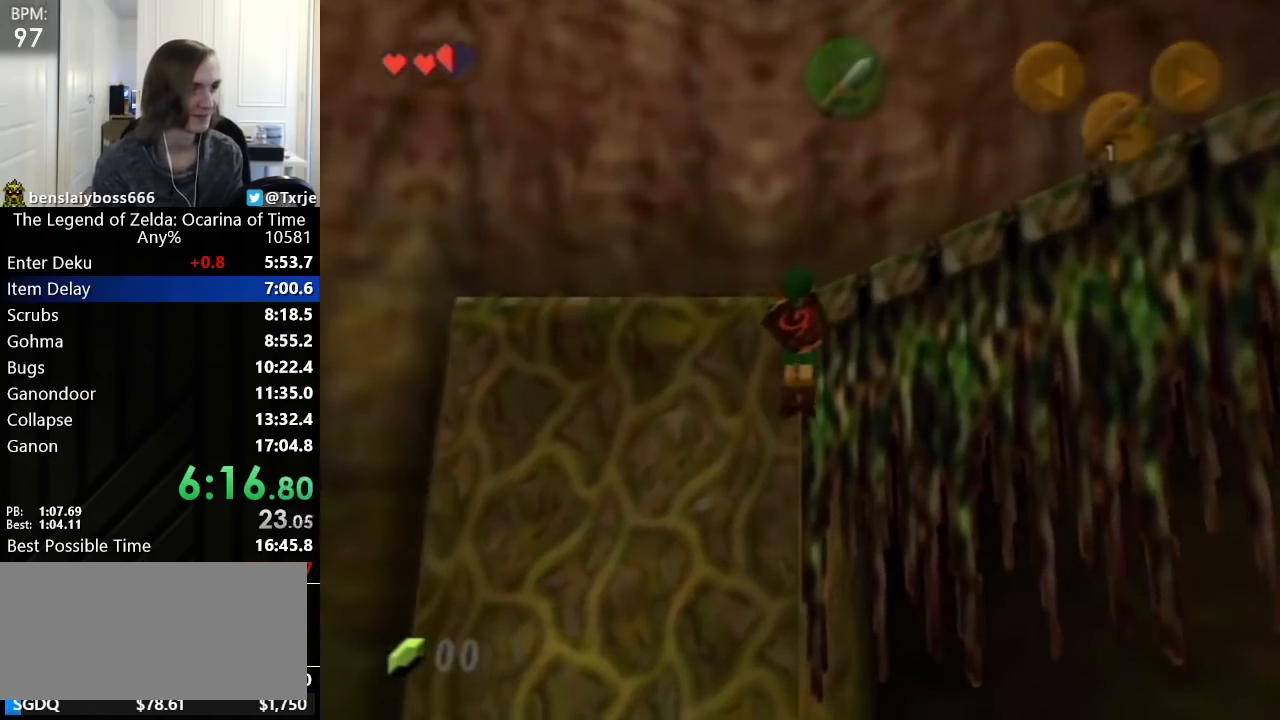
{"buttons": [], "left_stick": "right", "events": []}
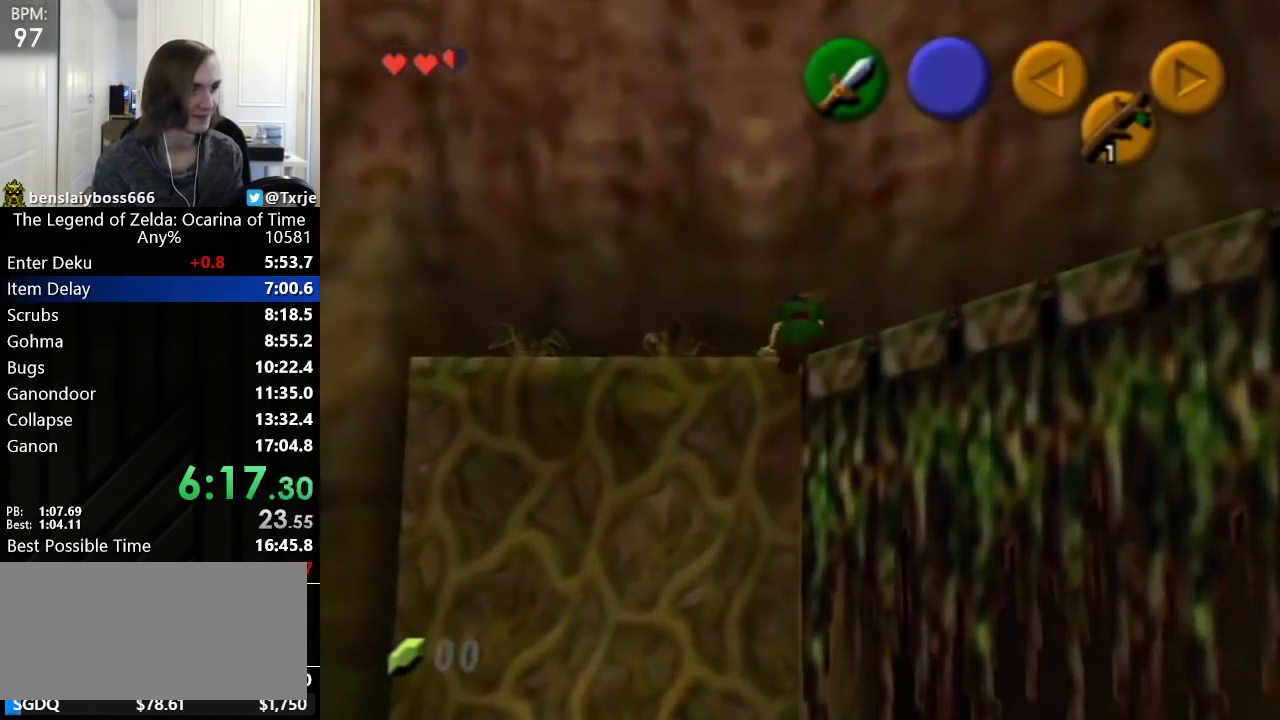
{"buttons": [], "left_stick": "right", "events": []}
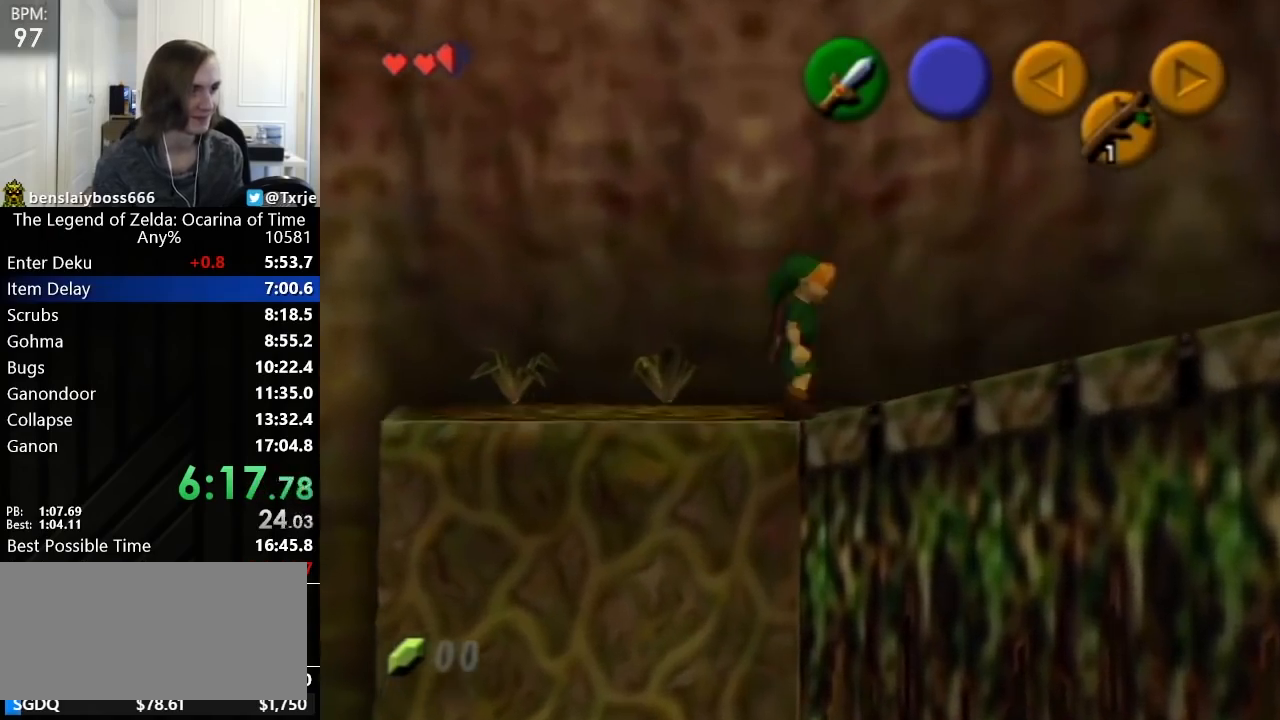
{"buttons": [], "left_stick": "up", "events": [[120, "A", "down"], [120, "L1", "down"], [200, "A", "up"], [200, "left_stick", "up"], [400, "L1", "up"]]}
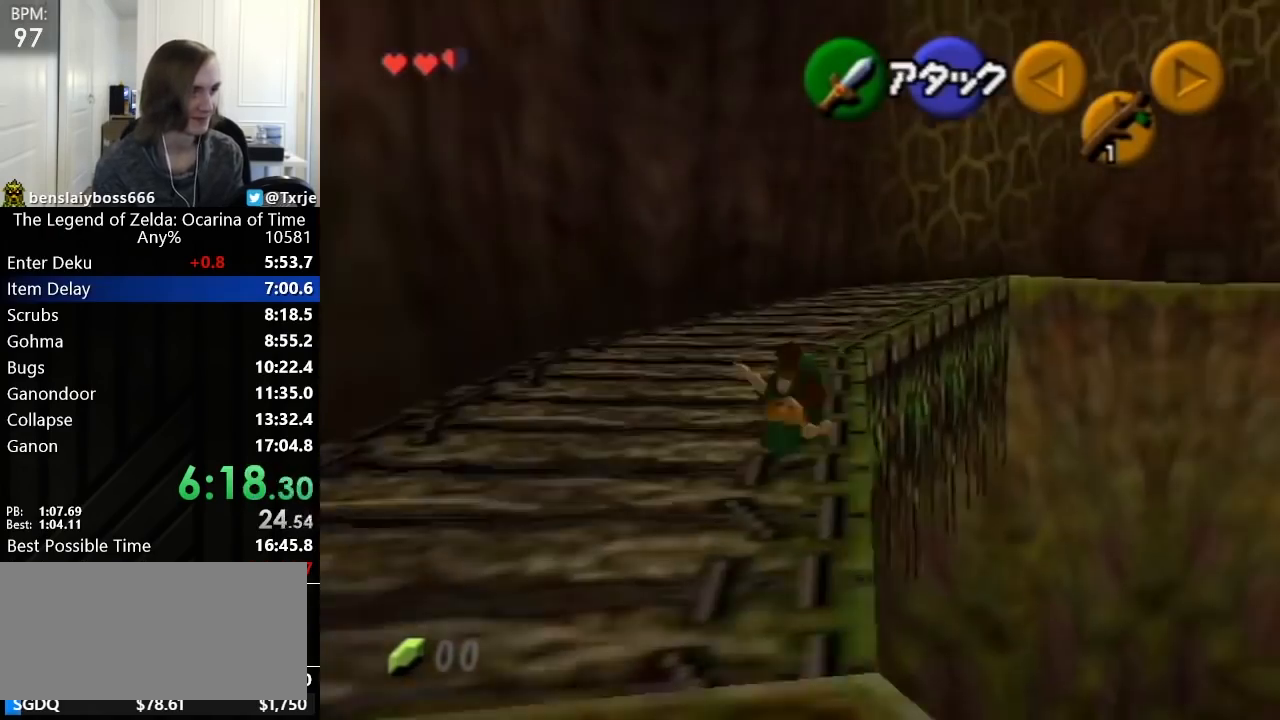
{"buttons": [], "left_stick": "up-right", "events": [[80, "left_stick", "up-right"], [320, "A", "down"], [360, "L1", "down"], [440, "A", "up"], [480, "L1", "up"]]}
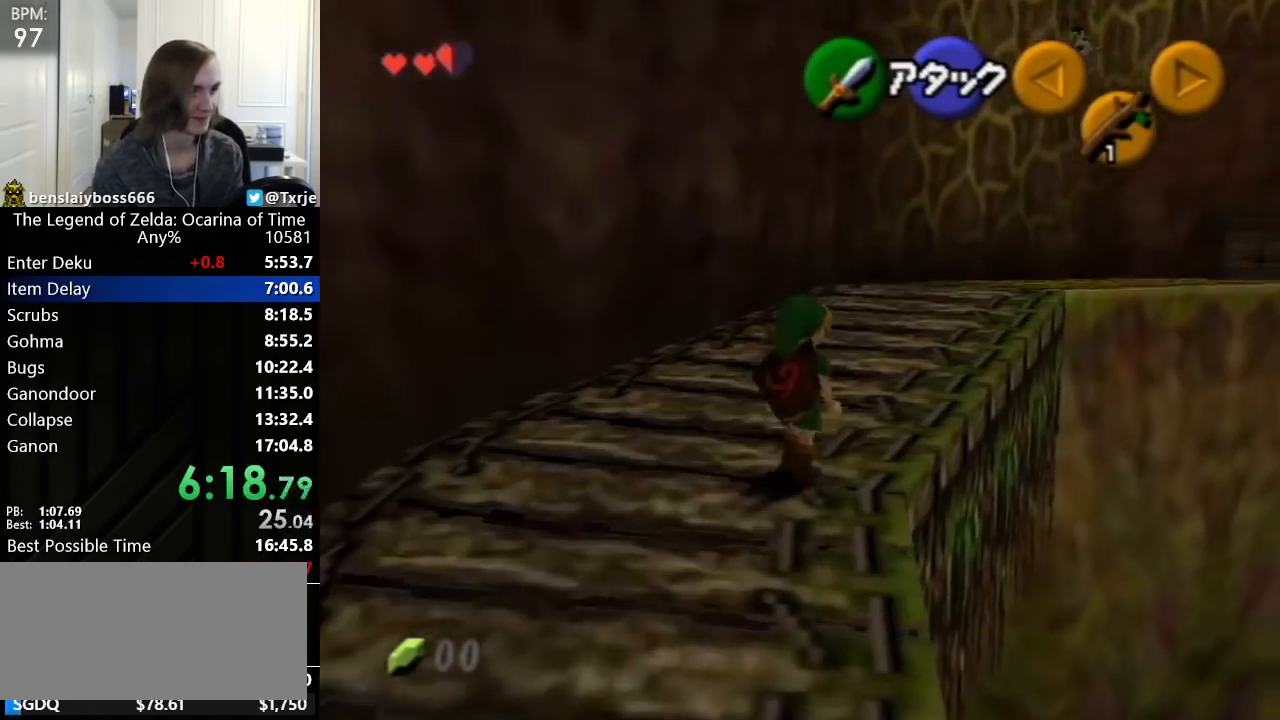
{"buttons": [], "left_stick": "up-right", "events": []}
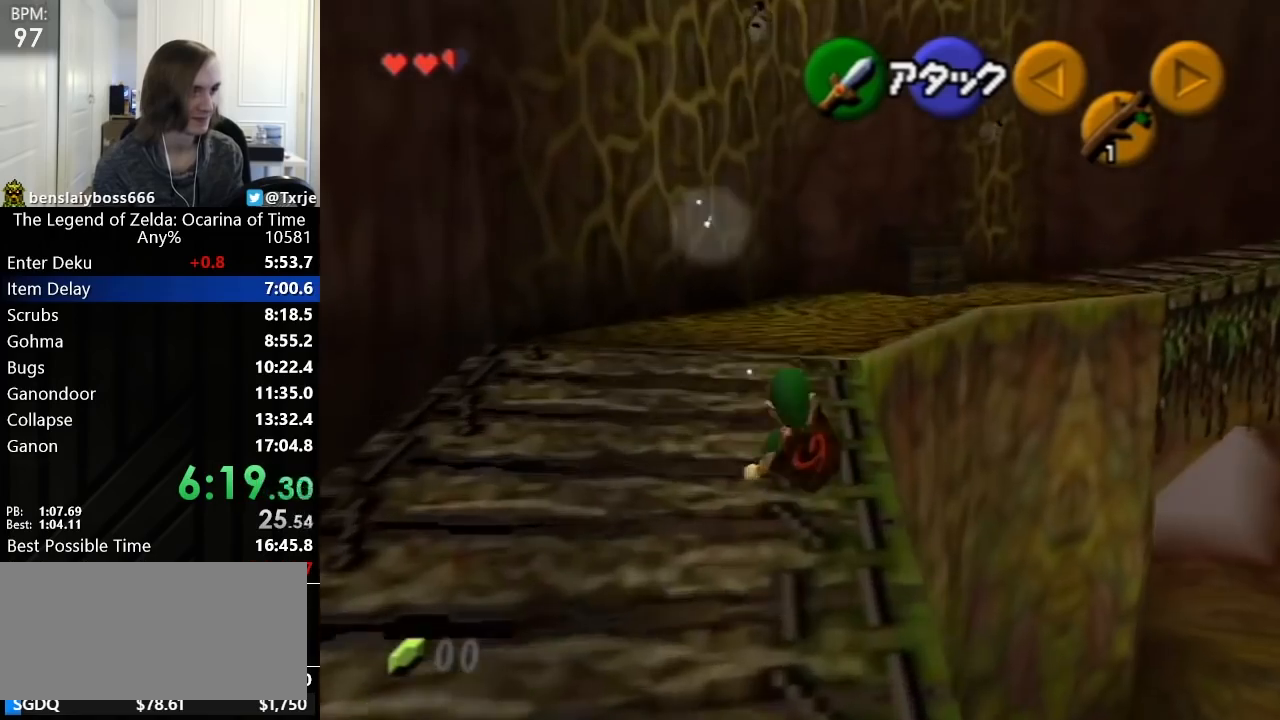
{"buttons": [], "left_stick": "up", "events": [[80, "A", "down"], [120, "A", "up"], [160, "left_stick", "up"]]}